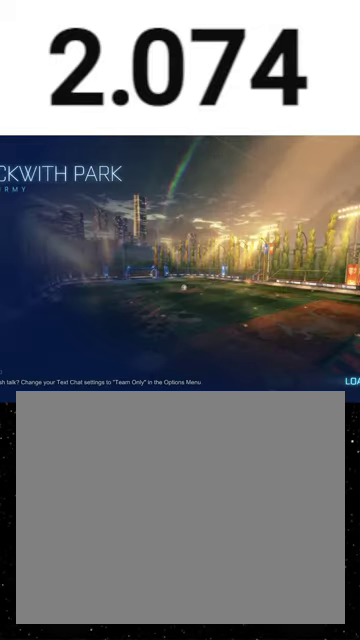
Gameplay with a controller (Xbox layout); each line is a JSON object with the inputs held at the frame after it. "events" lists button and stick changes between this image and that frame as [ms after this image, input, new state], when the widget could be followed in between. This overlay highlights the sticks when they move; stick clicks (L3 R3) are not distinguishable. Not read: L2 left_stick.
{"buttons": ["R2"], "right_stick": "center", "events": [[267, "R2", "down"]]}
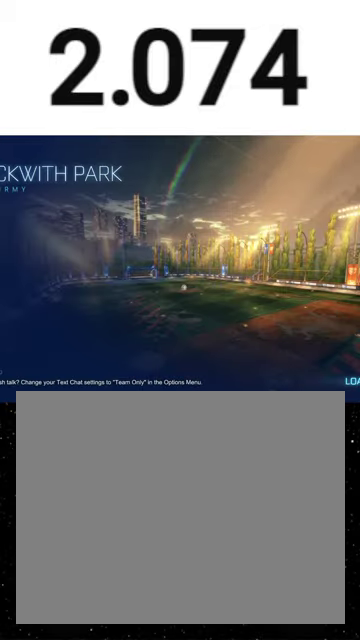
{"buttons": ["R1", "R2"], "right_stick": "center", "events": [[67, "R1", "down"], [100, "Y", "down"], [167, "Y", "up"], [400, "Y", "down"], [467, "Y", "up"]]}
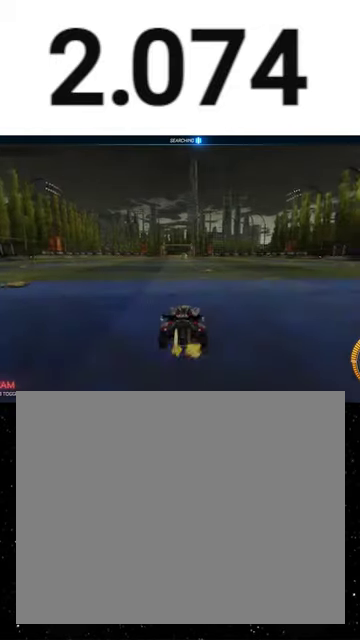
{"buttons": ["X", "R1", "R2"], "right_stick": "center", "events": [[300, "X", "down"], [333, "Y", "down"], [433, "Y", "up"]]}
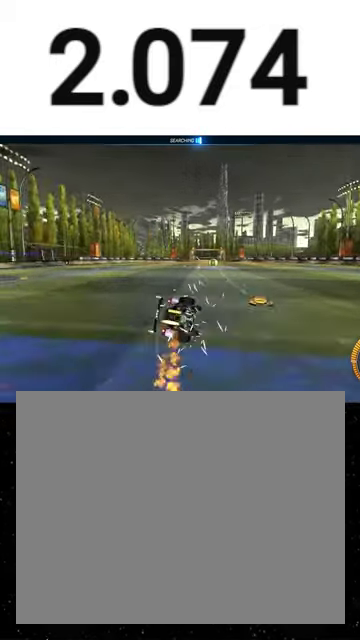
{"buttons": ["X", "R1", "R2"], "right_stick": "center", "events": [[33, "Y", "down"], [133, "Y", "up"], [200, "Y", "down"], [300, "Y", "up"], [367, "Y", "down"], [433, "Y", "up"]]}
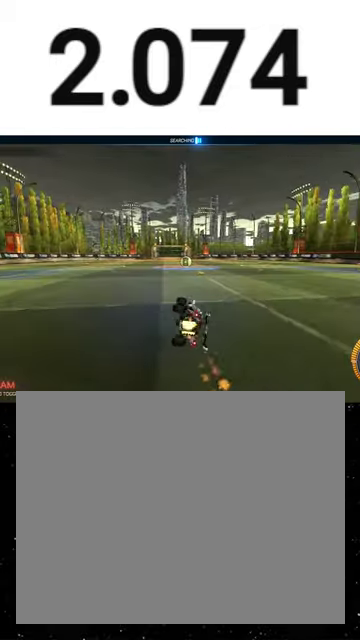
{"buttons": ["Y", "R2"], "right_stick": "center", "events": [[33, "Y", "down"], [100, "Y", "up"], [167, "Y", "down"], [200, "X", "up"], [400, "Y", "up"], [433, "R1", "up"], [500, "Y", "down"]]}
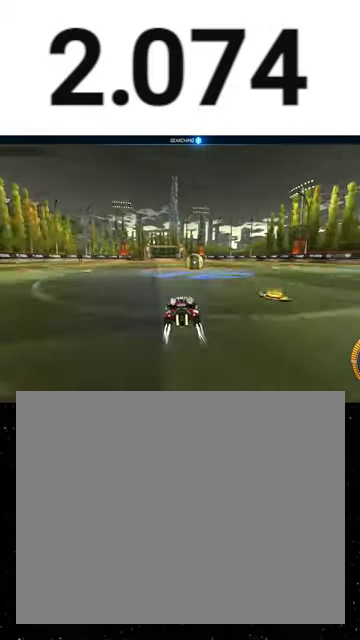
{"buttons": ["A", "R2"], "right_stick": "center", "events": [[100, "Y", "up"], [433, "A", "down"]]}
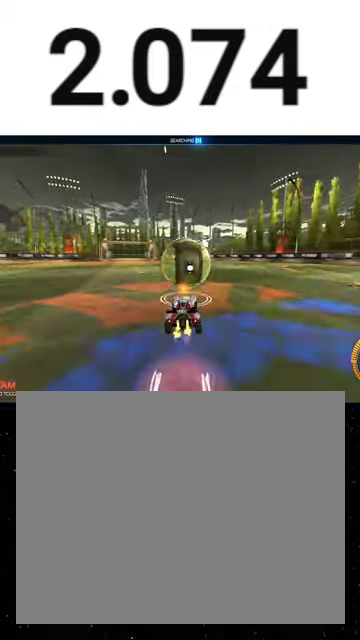
{"buttons": ["L1", "R2"], "right_stick": "center", "events": [[33, "A", "up"], [33, "L1", "down"], [33, "Y", "down"], [133, "Y", "up"]]}
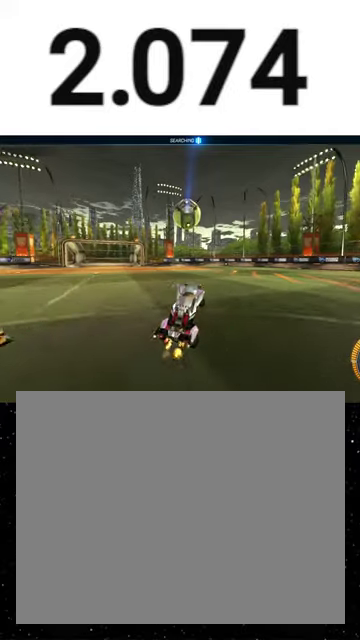
{"buttons": ["L1", "R2"], "right_stick": "center", "events": [[133, "L3", "down"], [200, "L3", "up"]]}
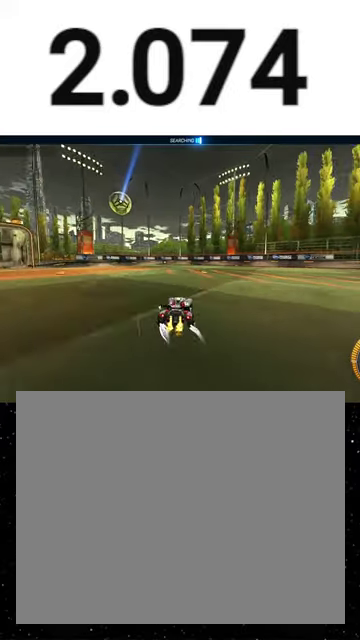
{"buttons": [], "right_stick": "center", "events": [[100, "R2", "up"], [267, "START", "down"], [333, "L1", "up"], [367, "START", "up"]]}